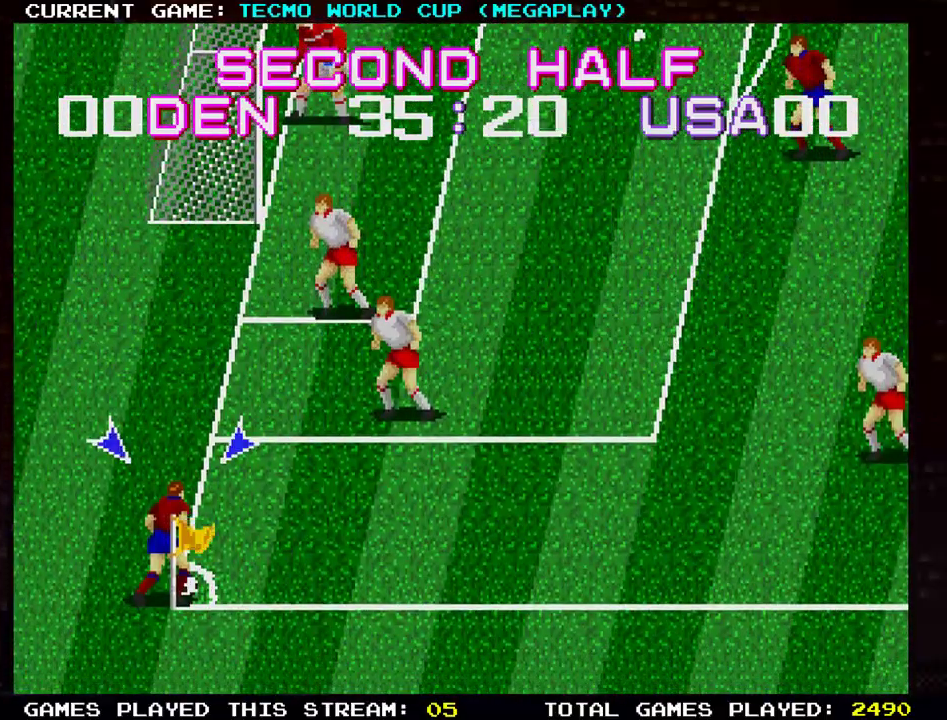
Gameplay with a controller (arcade stick); each line is a JSON object with the inputs held at the frame after it. "events" lists button and stick changes between this image and that frame as [ms after this image, input, new state], when the widget could be followed in between. Not read: L3 R3.
{"buttons": ["TRIANGLE"], "left_stick": "center", "events": [[66, "left_stick", "left"], [150, "left_stick", "center"], [484, "TRIANGLE", "down"]]}
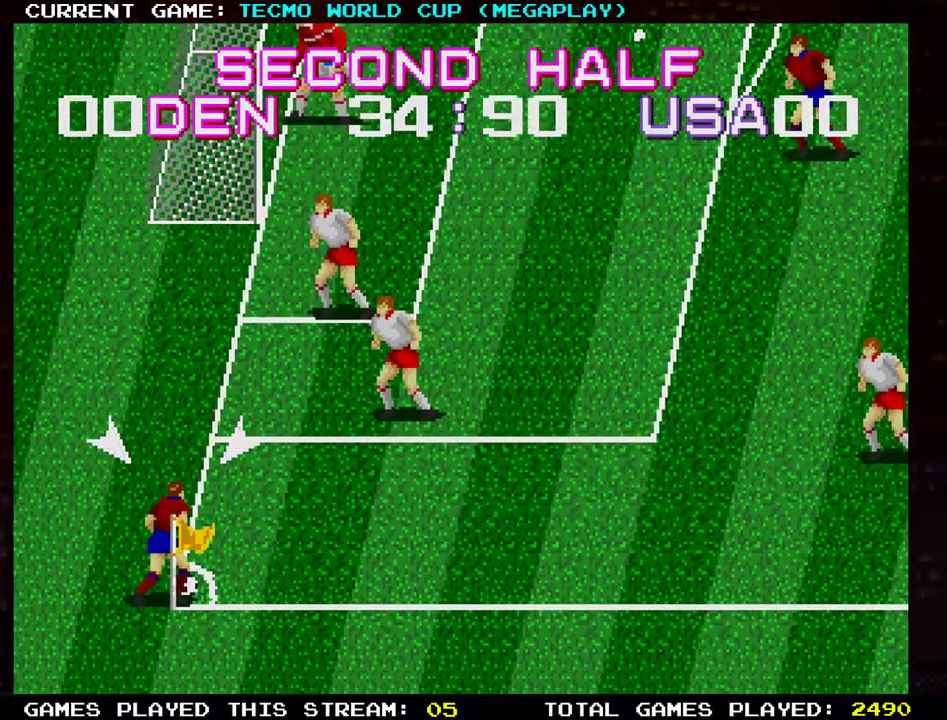
{"buttons": [], "left_stick": "up-left", "events": [[117, "TRIANGLE", "up"], [234, "left_stick", "up"], [284, "left_stick", "up-left"]]}
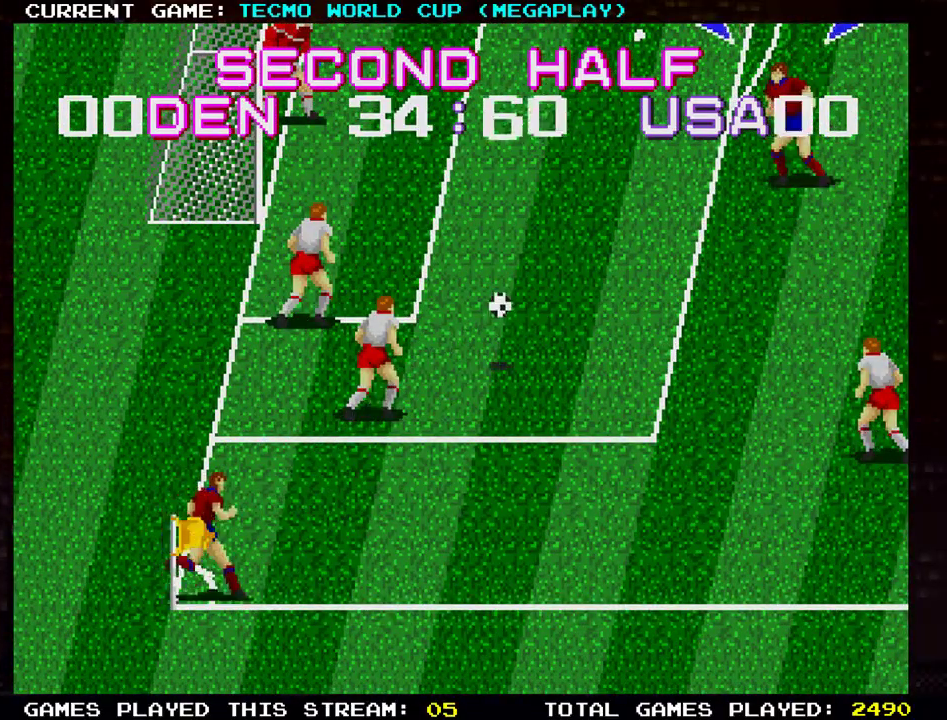
{"buttons": [], "left_stick": "left", "events": [[16, "left_stick", "left"]]}
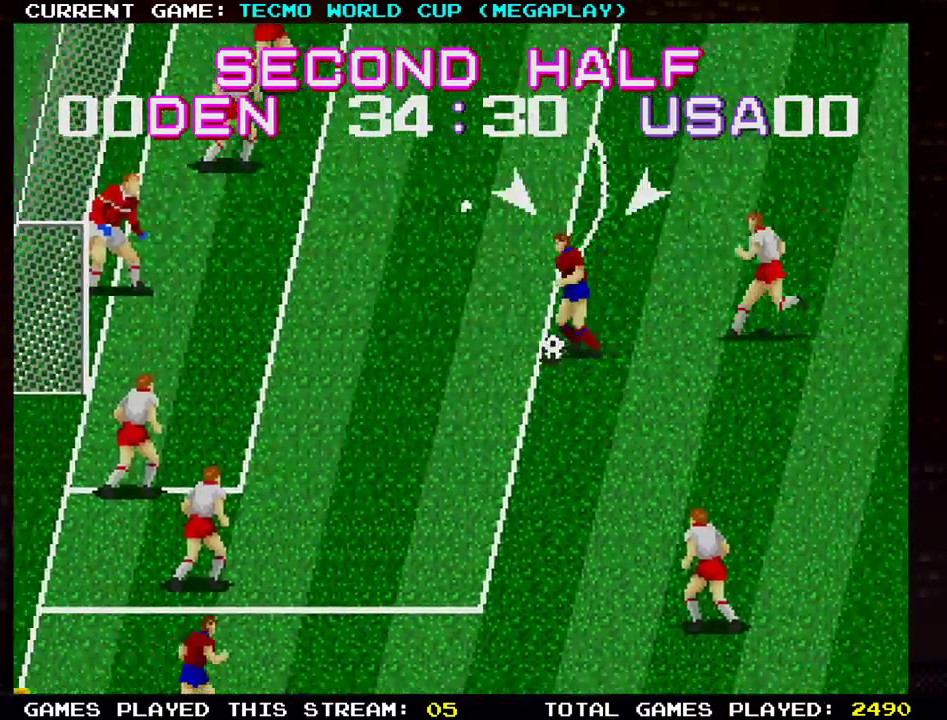
{"buttons": ["TRIANGLE"], "left_stick": "left", "events": [[484, "TRIANGLE", "down"]]}
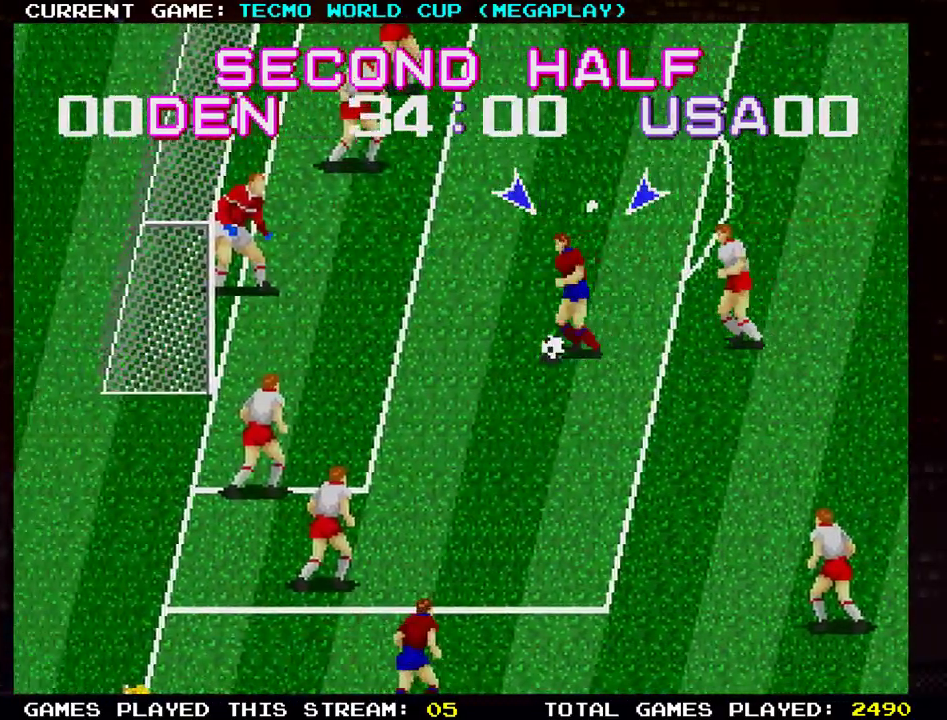
{"buttons": [], "left_stick": "center", "events": [[83, "TRIANGLE", "up"], [133, "TRIANGLE", "down"], [217, "TRIANGLE", "up"], [500, "left_stick", "center"]]}
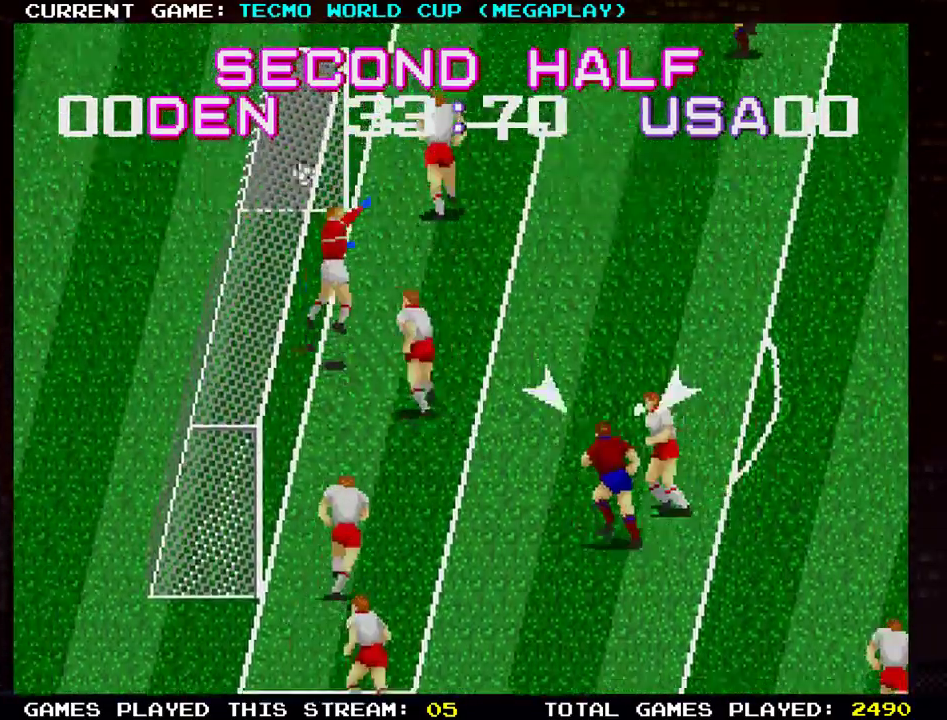
{"buttons": [], "left_stick": "up-right", "events": [[301, "left_stick", "right"], [434, "left_stick", "up-right"]]}
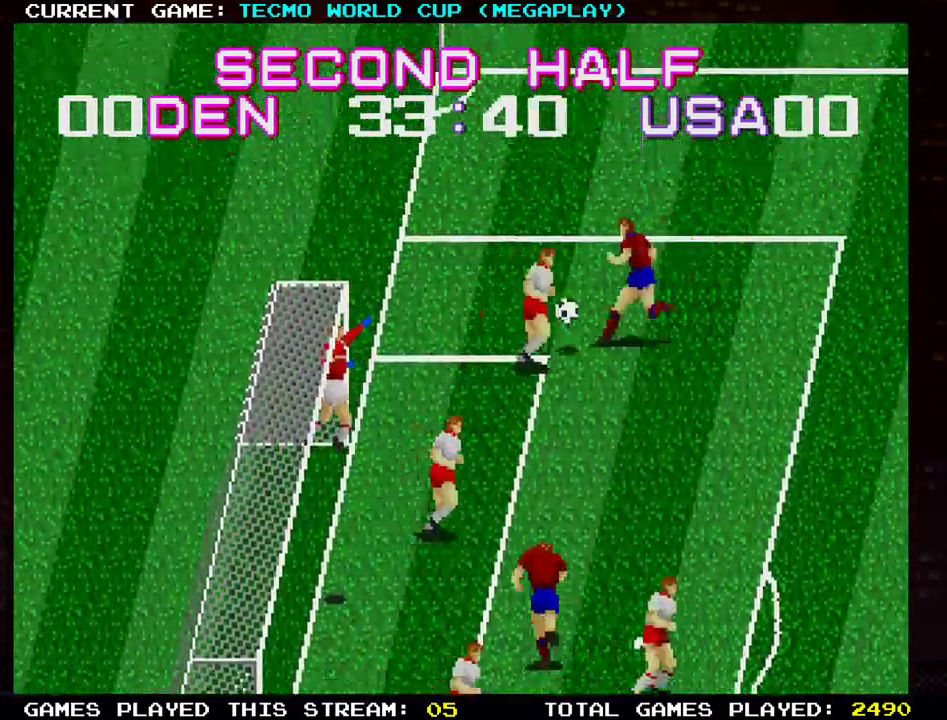
{"buttons": [], "left_stick": "down", "events": [[167, "left_stick", "center"], [217, "left_stick", "left"], [267, "left_stick", "down"]]}
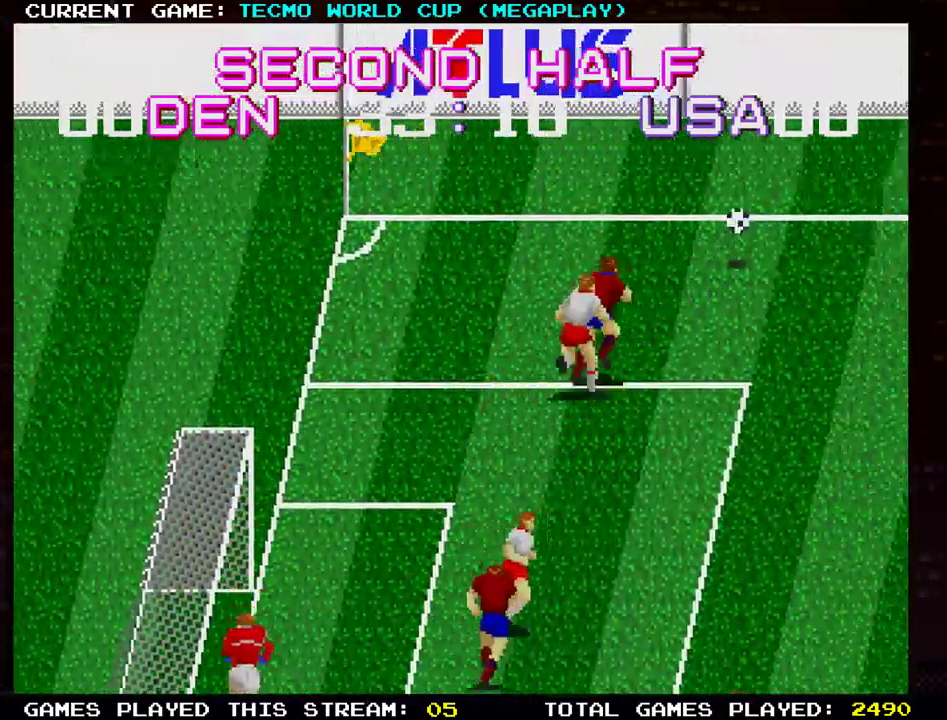
{"buttons": [], "left_stick": "center", "events": [[50, "left_stick", "right"], [367, "left_stick", "center"]]}
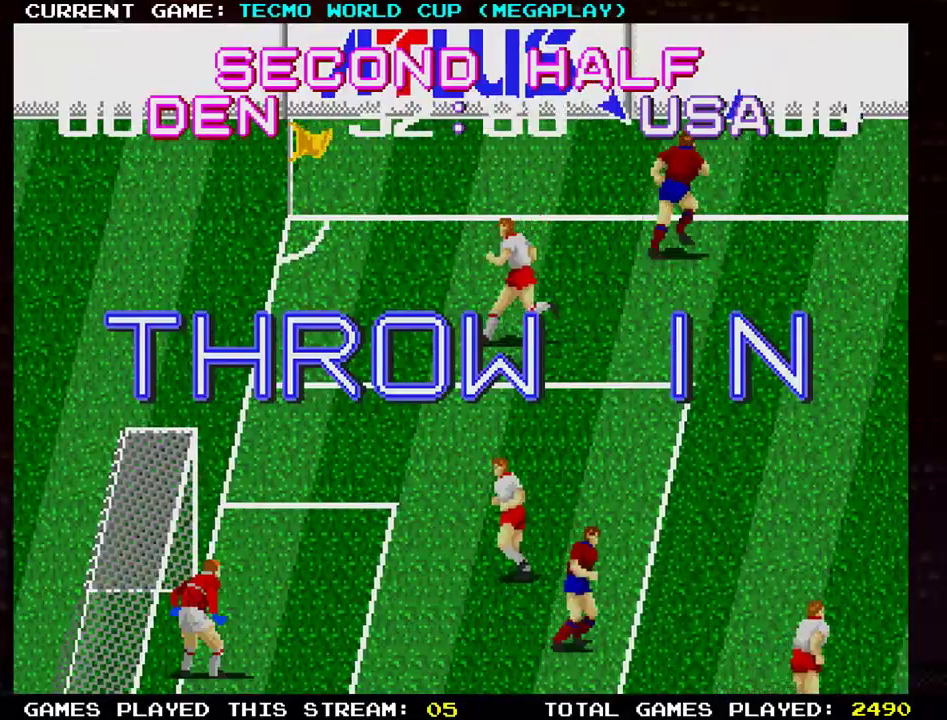
{"buttons": [], "left_stick": "center", "events": []}
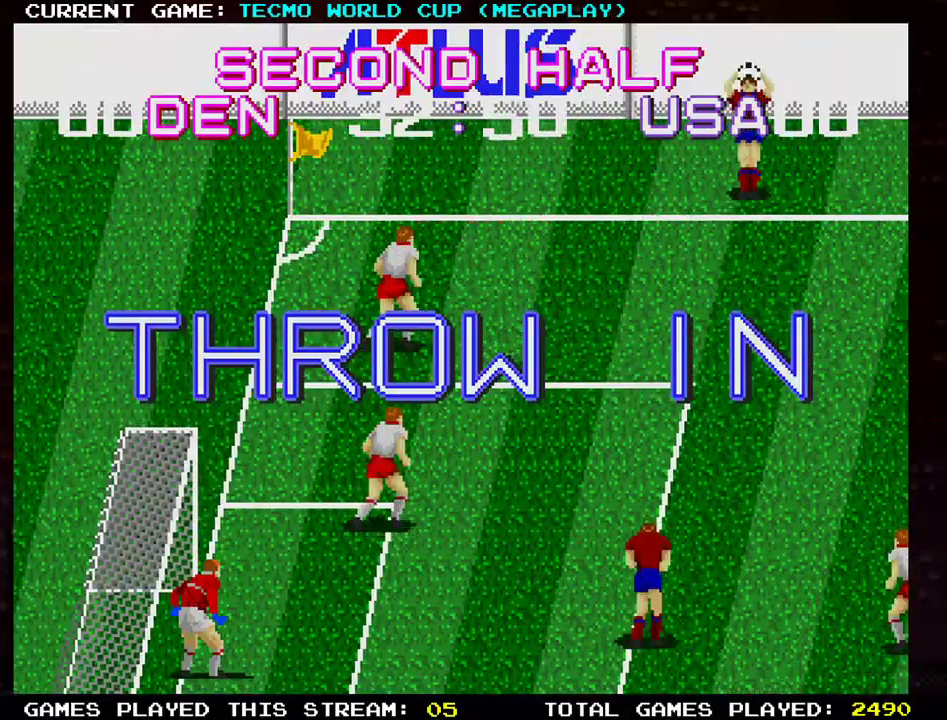
{"buttons": [], "left_stick": "center", "events": []}
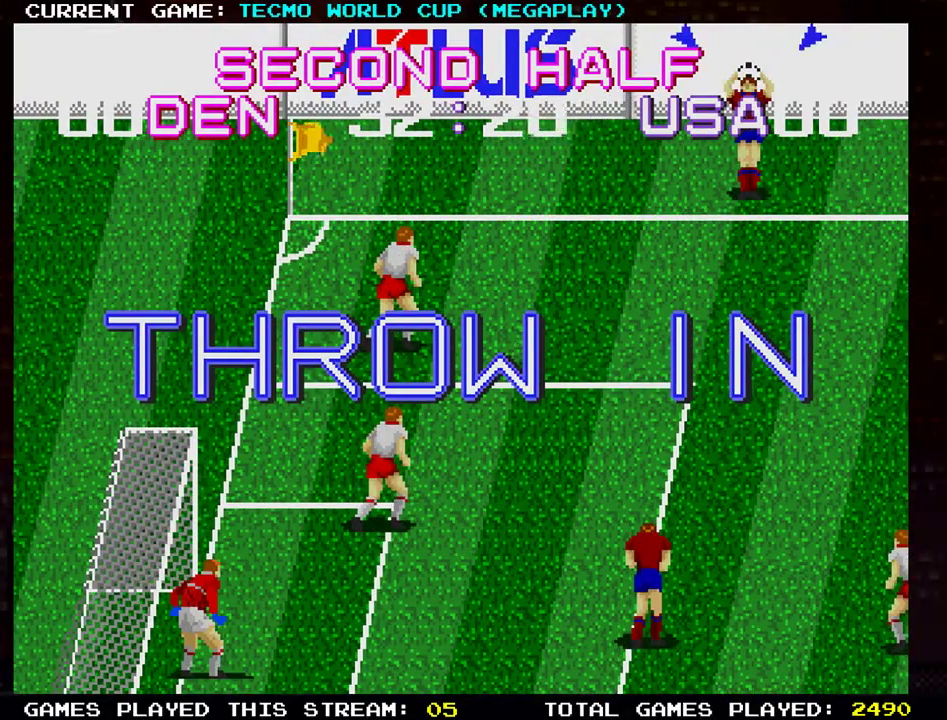
{"buttons": [], "left_stick": "down", "events": [[33, "TRIANGLE", "down"], [117, "TRIANGLE", "up"], [150, "left_stick", "down"]]}
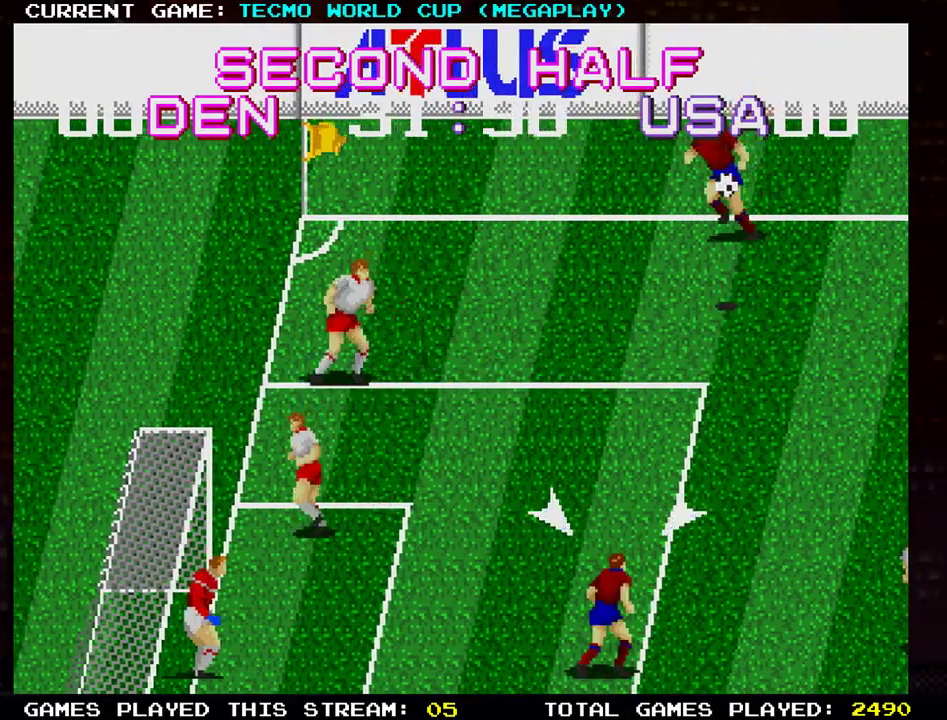
{"buttons": [], "left_stick": "center", "events": [[100, "left_stick", "center"]]}
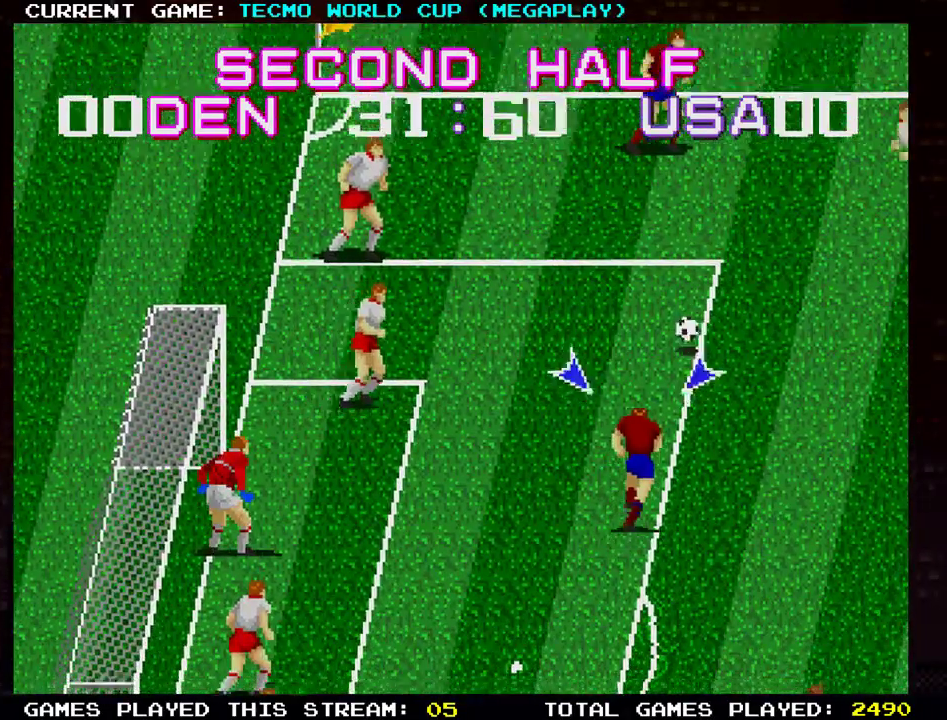
{"buttons": ["TRIANGLE"], "left_stick": "down-left", "events": [[350, "left_stick", "down-left"], [500, "TRIANGLE", "down"]]}
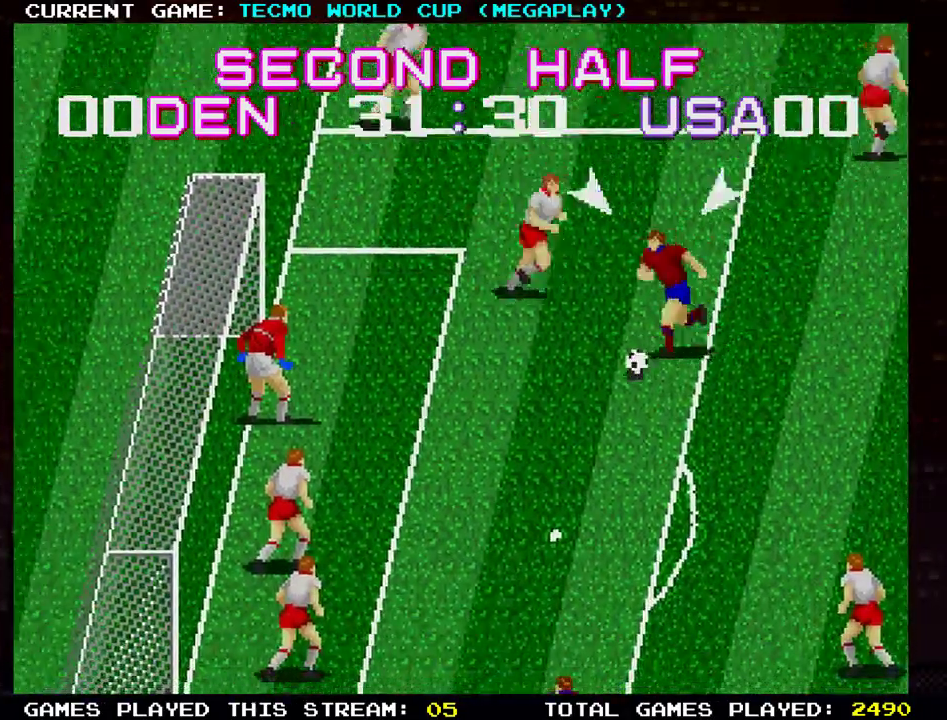
{"buttons": [], "left_stick": "down-left", "events": [[50, "TRIANGLE", "up"], [117, "TRIANGLE", "down"], [167, "TRIANGLE", "up"]]}
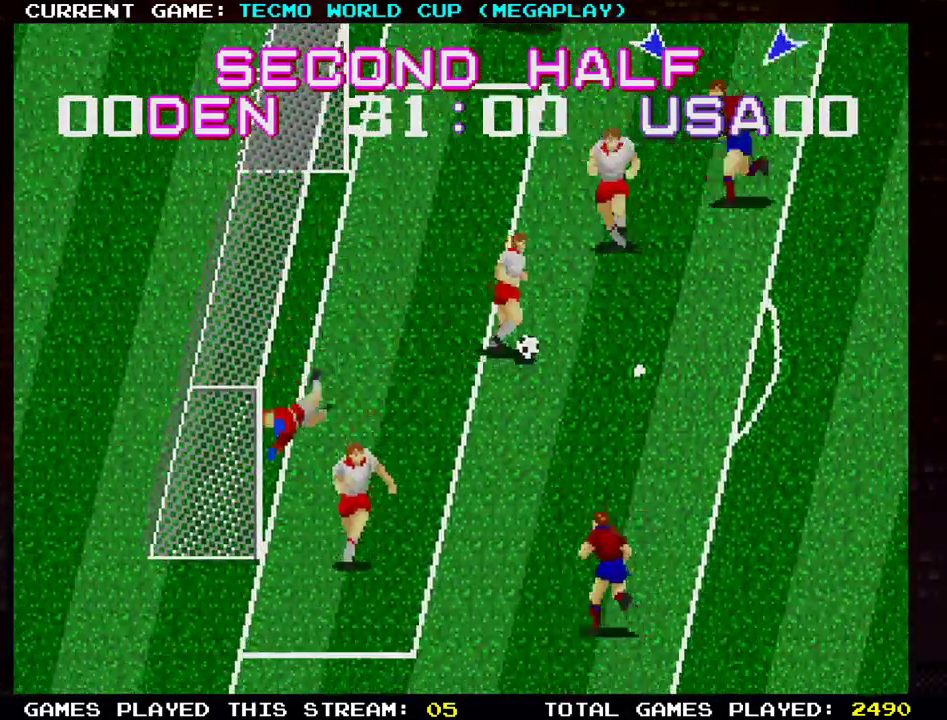
{"buttons": [], "left_stick": "down", "events": [[100, "left_stick", "center"], [434, "left_stick", "down"]]}
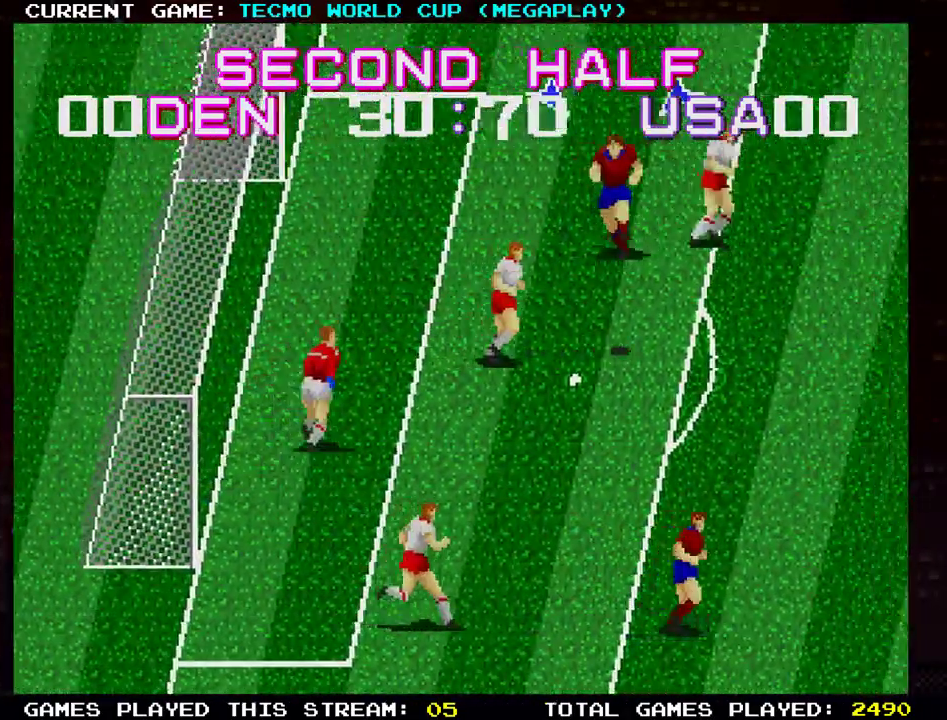
{"buttons": [], "left_stick": "right", "events": [[17, "left_stick", "down-right"], [117, "left_stick", "right"]]}
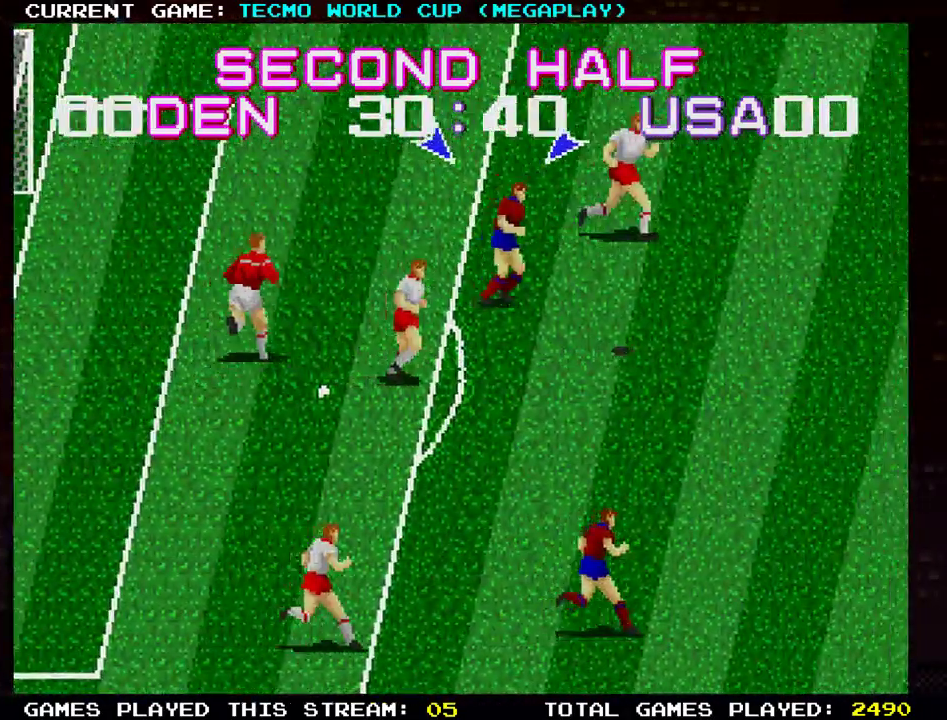
{"buttons": [], "left_stick": "right", "events": []}